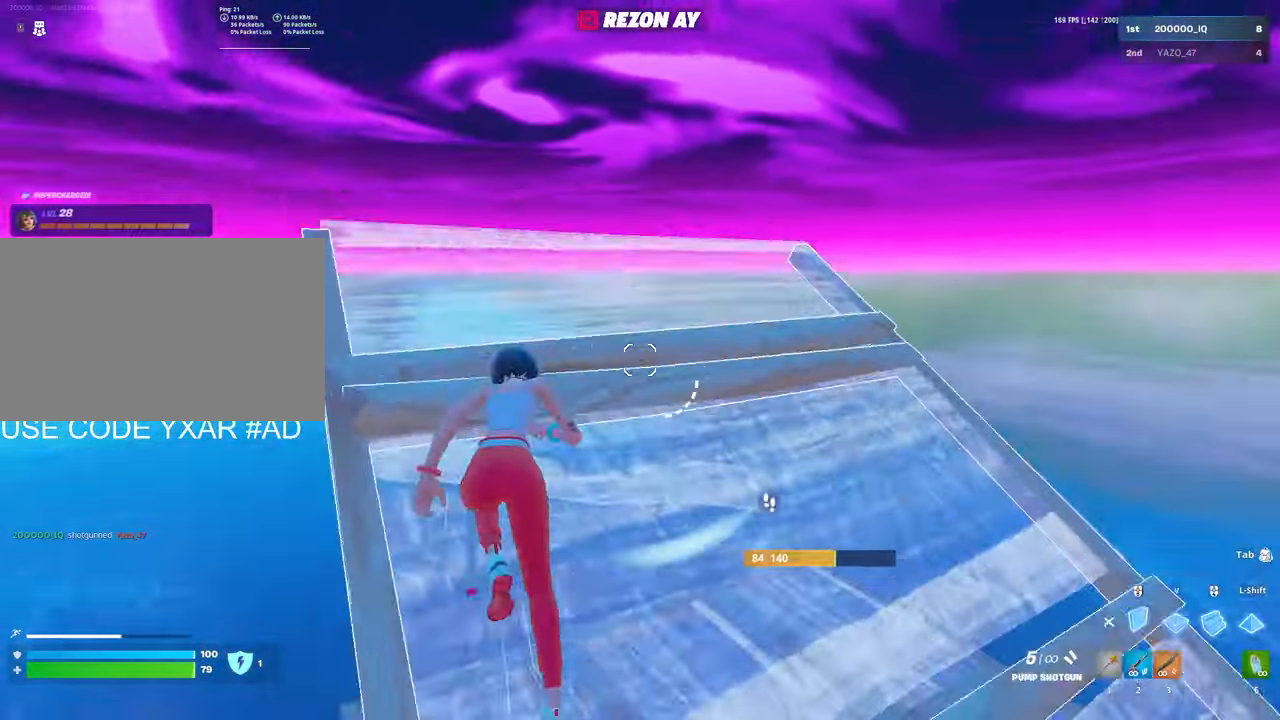
Gameplay with keyboard and mouse; each line is a JSON object with the keys and mouse buttons held at the frame after it. "events" lists presses ("down") and releases ("up") of "1", "2", "3", "4", "5", "a", "alt", "c", "caps_lock", "ctrl", "d", "e", "f", "g", "q", "r", "s", "shift", "space", "t", "tab", "v", "w", "x", "z", "mouse_left", "mouse_wheel" and "mouse_right" between this image and that frame as [ms after this image, input, new state], when the widget could be followed in between. "mouse_left", "mouse_wheel", "mouse_right" = the "left", "wheel", "right" buttons of the "mouse" list. No other keys are recorded. "wheel" means that the mouse wheel is clicked or scrolled. "mouse_move" is the direction in which the mouse moves at that frame (one of eight, or "still"), when it could be read.
{"keys": ["w"], "mouse": ["left"], "mouse_move": "still", "events": [[84, "mouse_left", "down"], [84, "space", "down"], [167, "space", "up"], [267, "v", "down"], [367, "v", "up"]]}
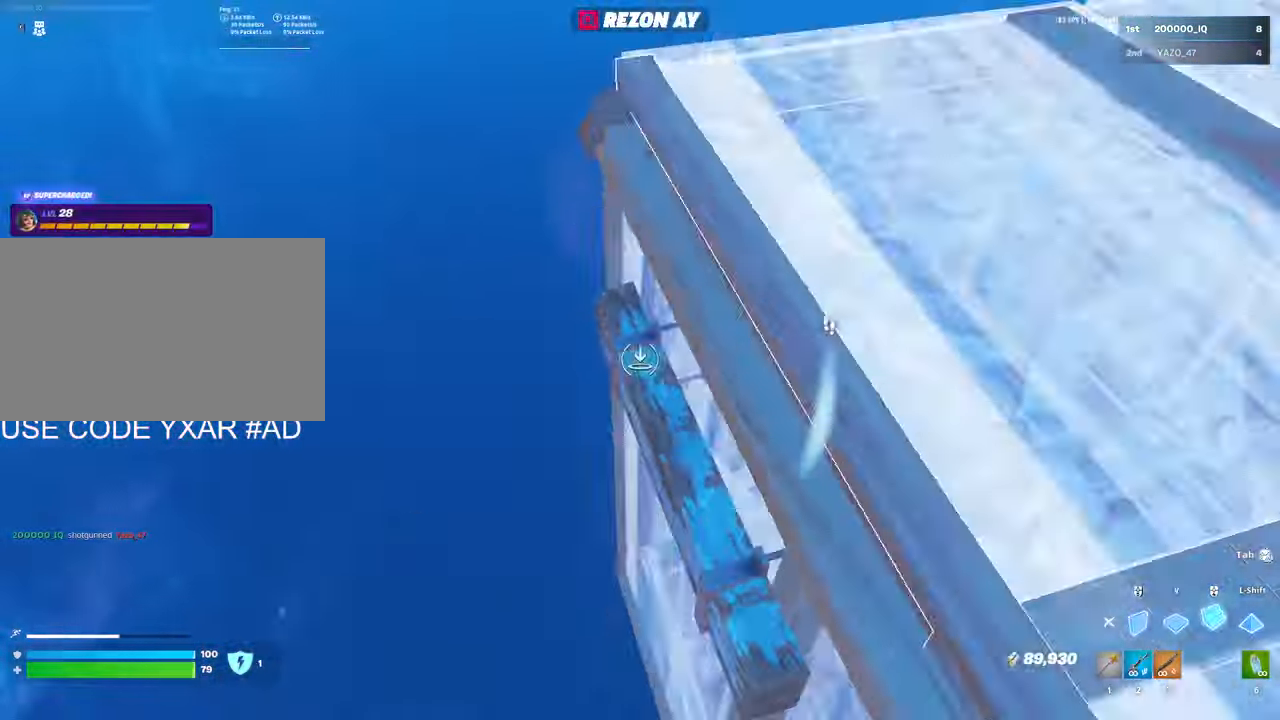
{"keys": ["a", "w"], "mouse": ["left"], "mouse_move": "up", "events": [[150, "v", "down"], [234, "a", "down"], [234, "v", "up"]]}
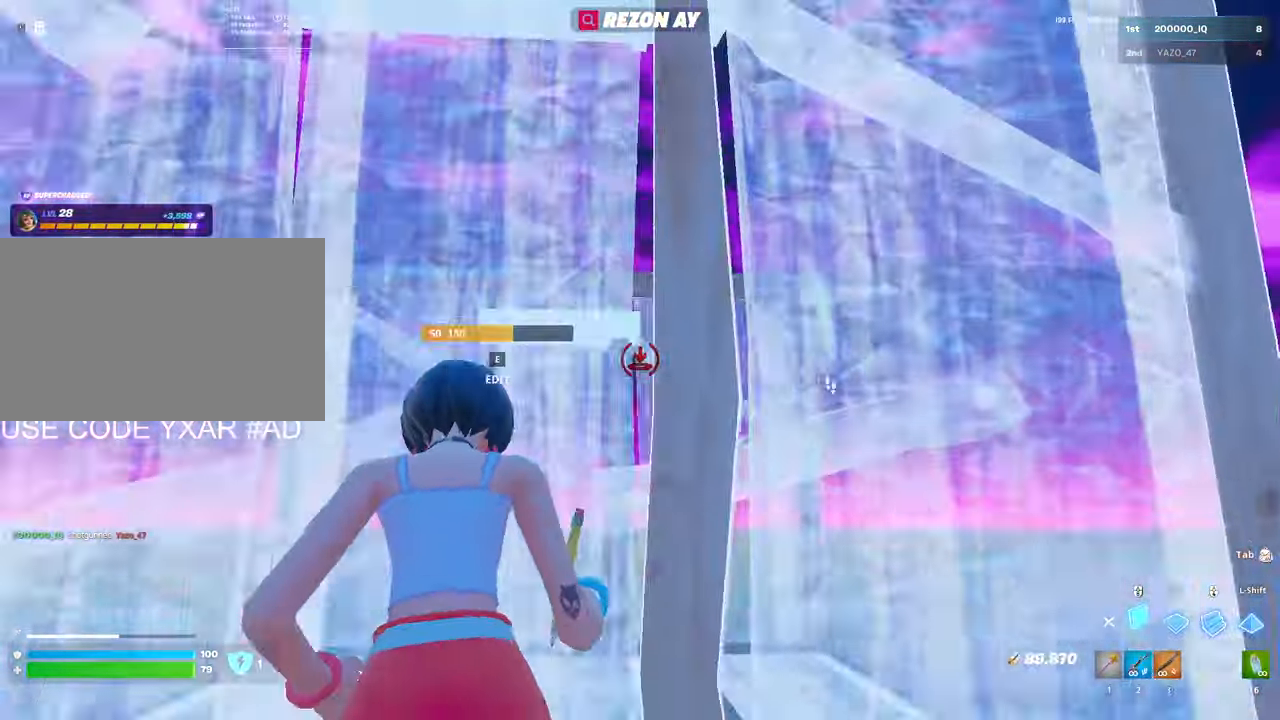
{"keys": ["a", "w"], "mouse": ["left"], "mouse_move": "down-left", "events": [[117, "mouse_left", "up"], [150, "e", "down"], [200, "e", "up"], [200, "mouse_left", "down"]]}
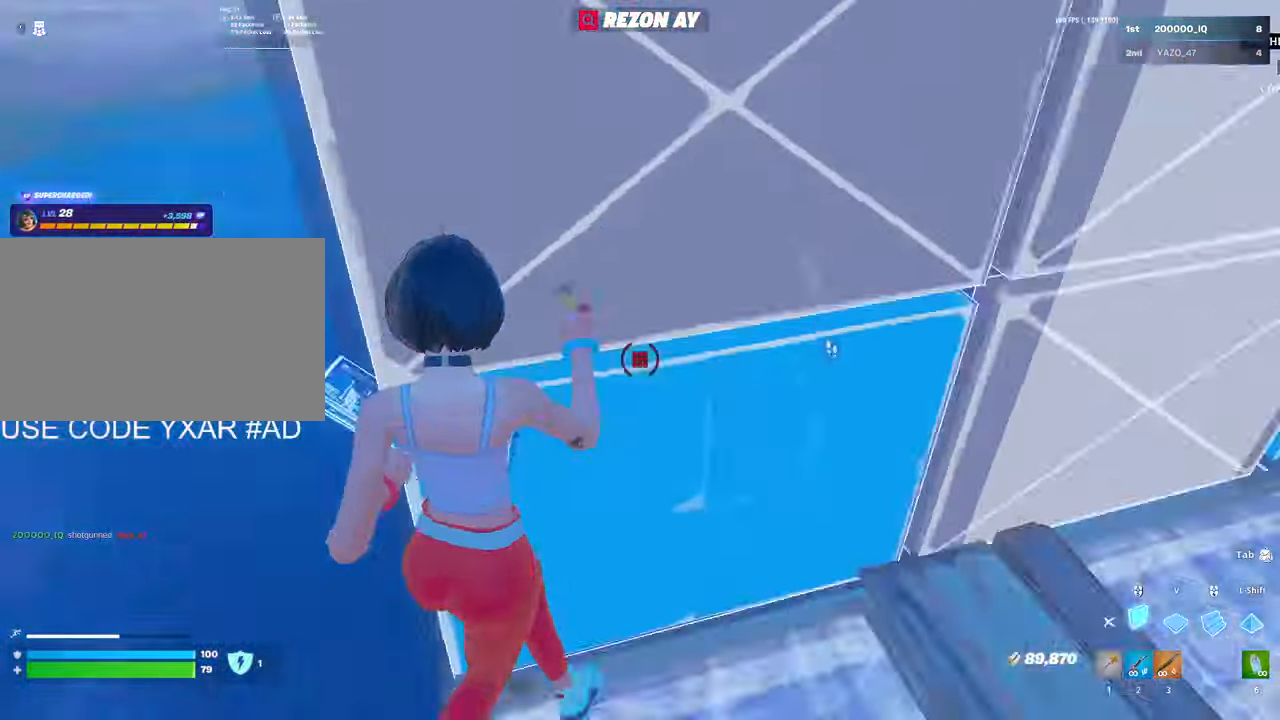
{"keys": ["w"], "mouse": ["left"], "mouse_move": "right", "events": [[34, "a", "up"], [134, "mouse_left", "up"], [167, "c", "down"], [267, "a", "down"], [267, "c", "up"], [400, "a", "up"], [400, "mouse_left", "down"]]}
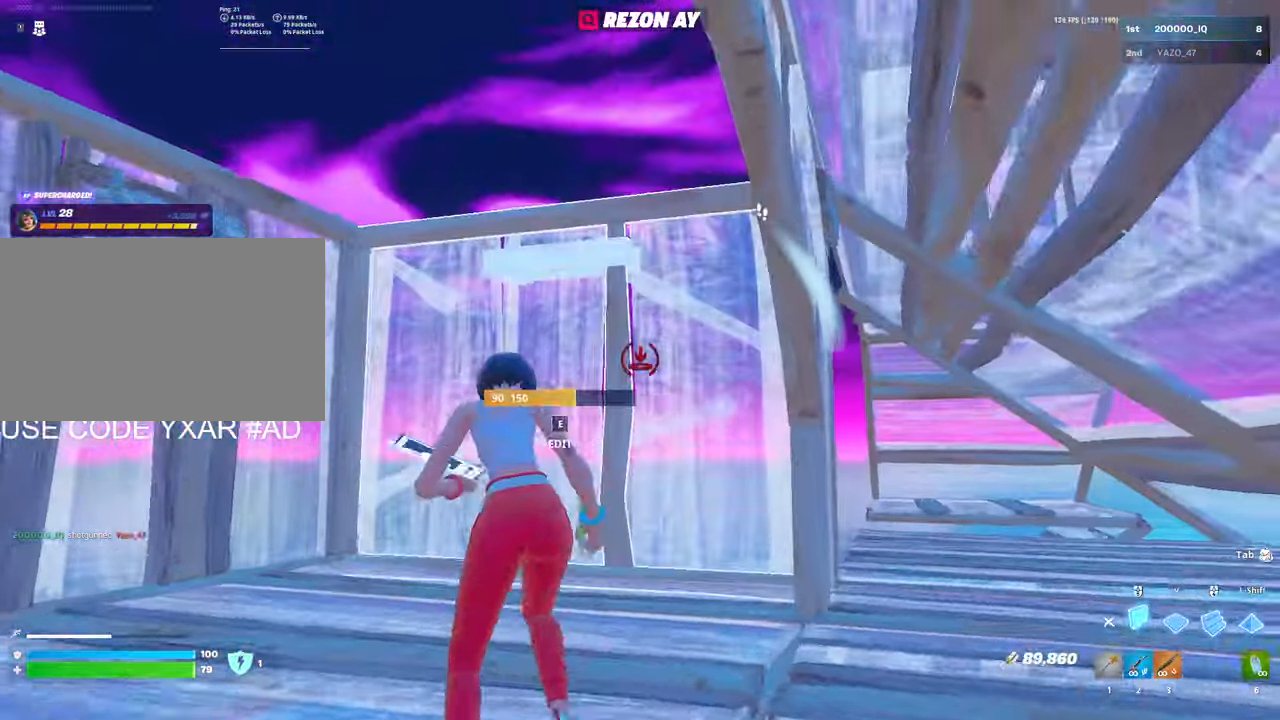
{"keys": ["a", "shift", "w"], "mouse": ["left"], "mouse_move": "down-left", "events": [[50, "space", "down"], [150, "space", "up"], [184, "a", "down"], [434, "shift", "down"]]}
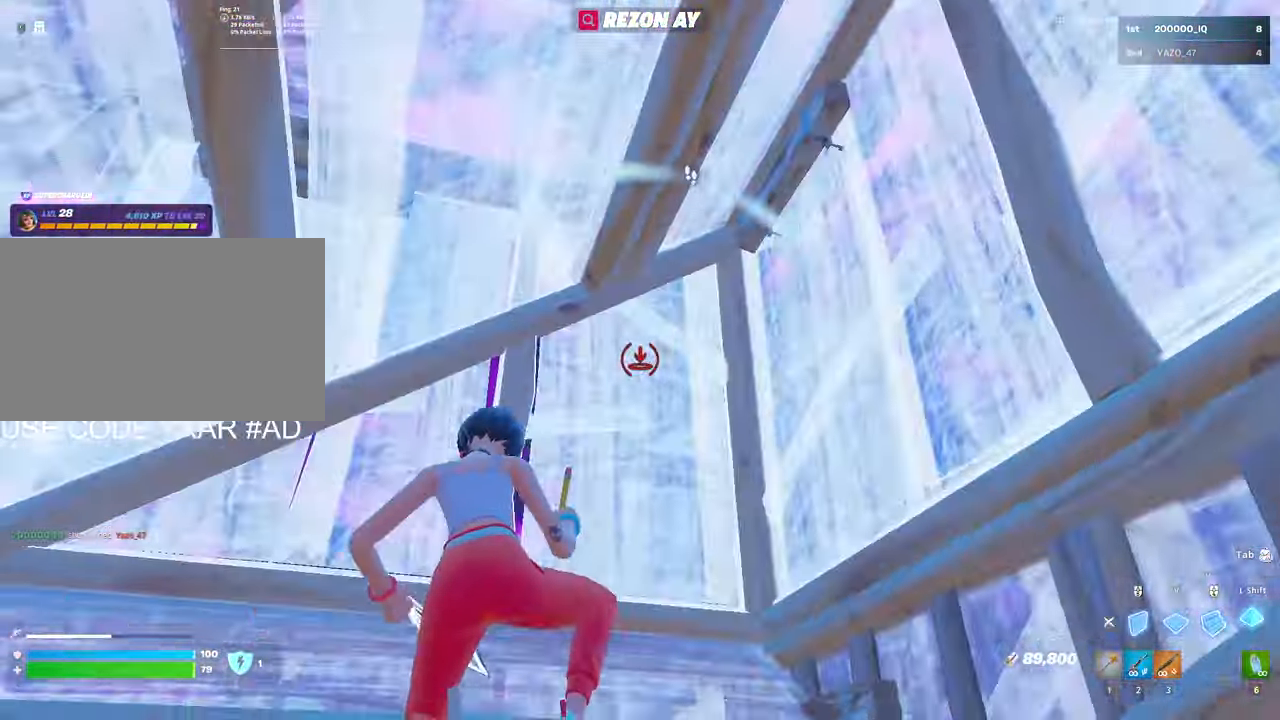
{"keys": ["w"], "mouse": ["left"], "mouse_move": "up-right", "events": [[17, "shift", "up"], [67, "mouse_left", "up"], [200, "e", "down"], [250, "a", "up"], [250, "mouse_left", "down"], [300, "e", "up"], [400, "d", "down"], [434, "d", "up"]]}
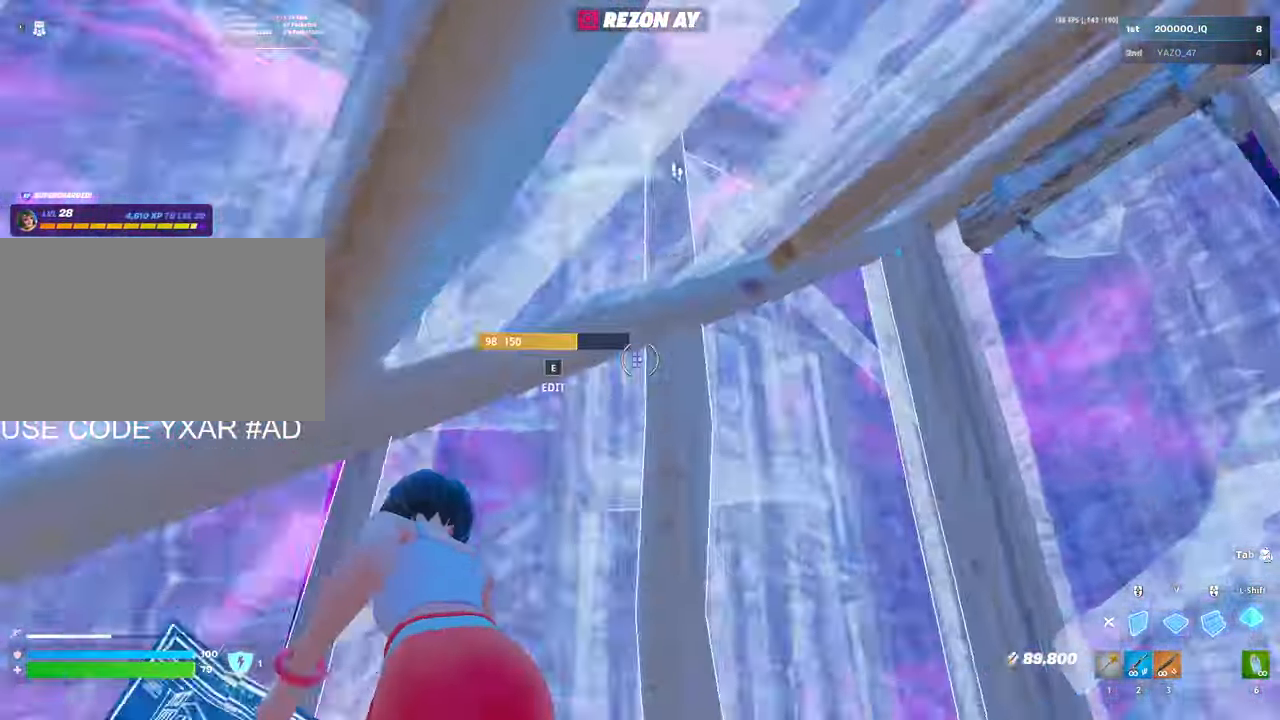
{"keys": ["e", "w"], "mouse": ["left"], "mouse_move": "down-left", "events": [[34, "mouse_left", "up"], [84, "mouse_left", "down"], [84, "v", "down"], [134, "v", "up"], [317, "v", "down"], [367, "v", "up"], [400, "mouse_left", "up"], [450, "e", "down"], [500, "mouse_left", "down"]]}
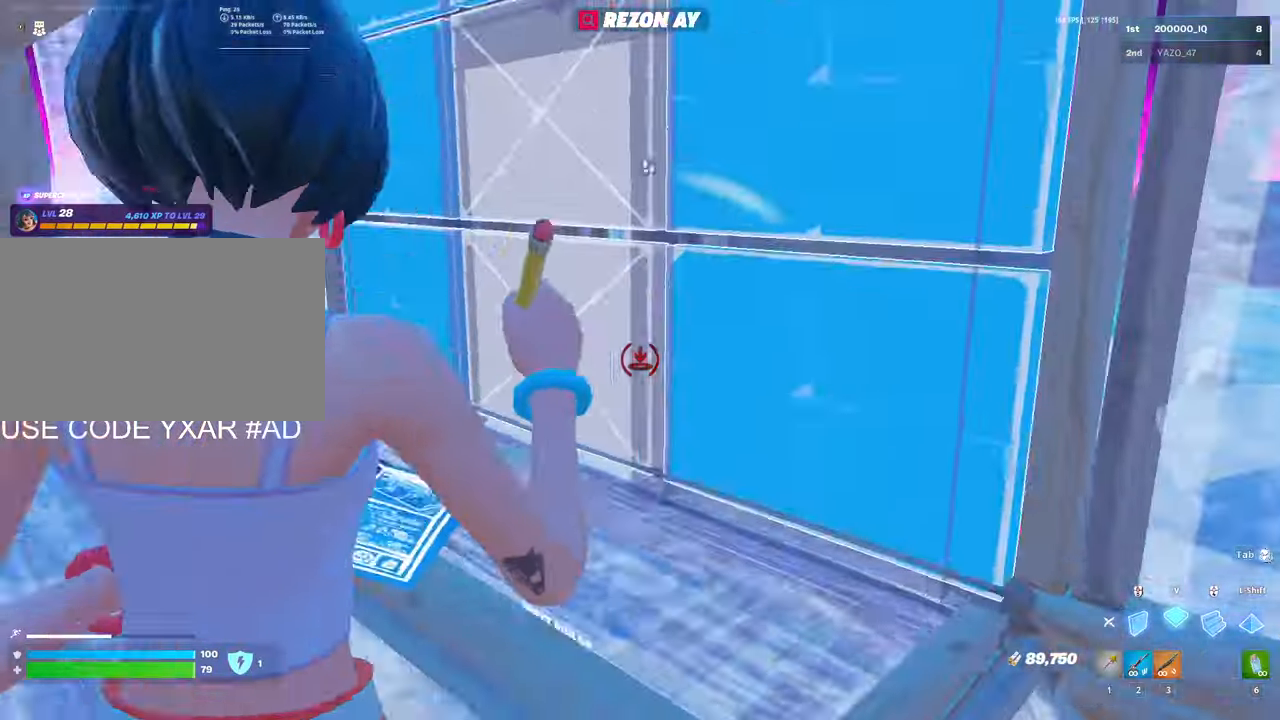
{"keys": ["a", "w"], "mouse": ["left"], "mouse_move": "down-left", "events": [[50, "e", "up"], [417, "a", "down"]]}
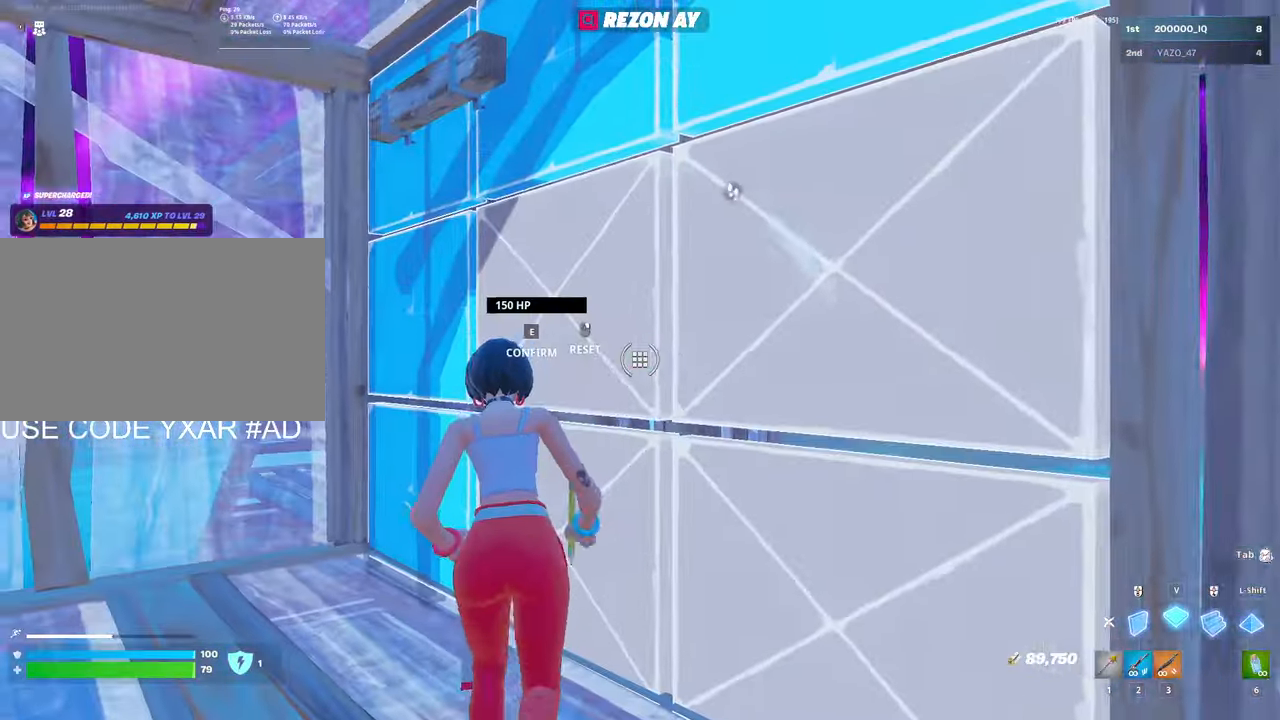
{"keys": ["a", "e", "w"], "mouse": [], "mouse_move": "left", "events": [[433, "mouse_left", "up"], [483, "e", "down"]]}
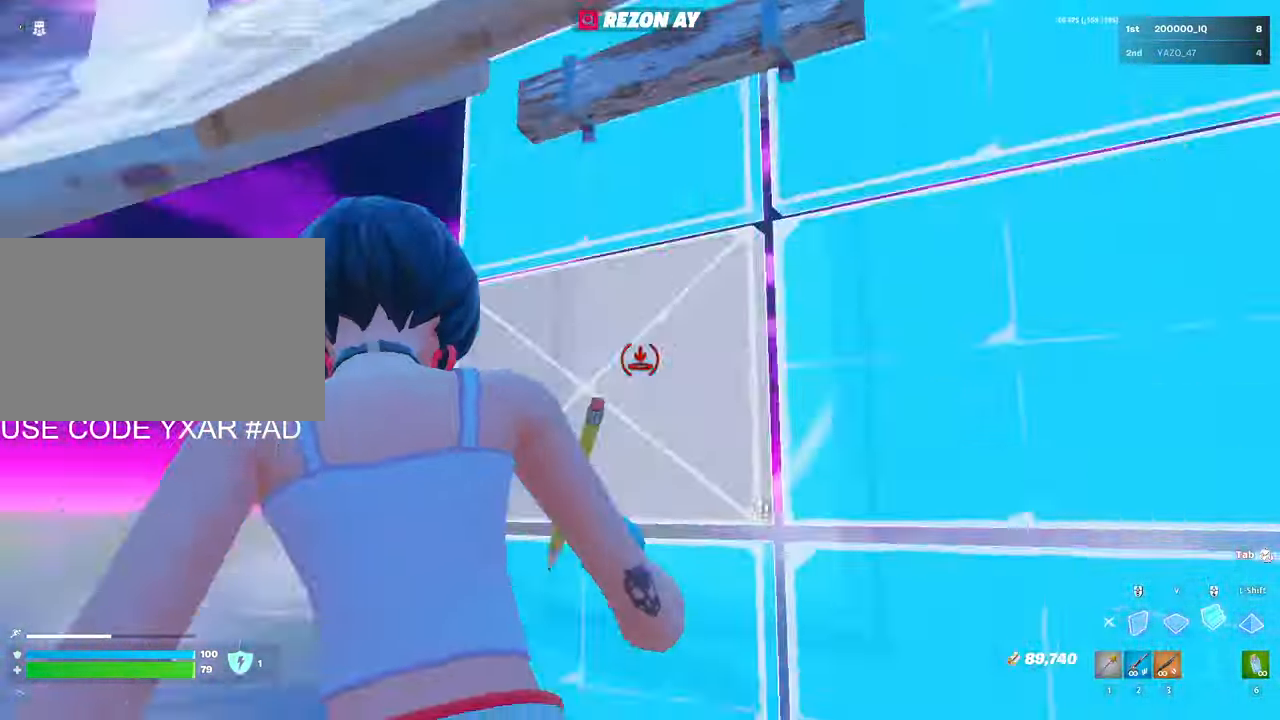
{"keys": ["shift", "w"], "mouse": ["left"], "mouse_move": "up", "events": [[33, "mouse_left", "down"], [83, "a", "up"], [83, "e", "up"], [133, "mouse_left", "up"], [167, "mouse_left", "down"], [317, "v", "down"], [450, "shift", "down"], [500, "v", "up"]]}
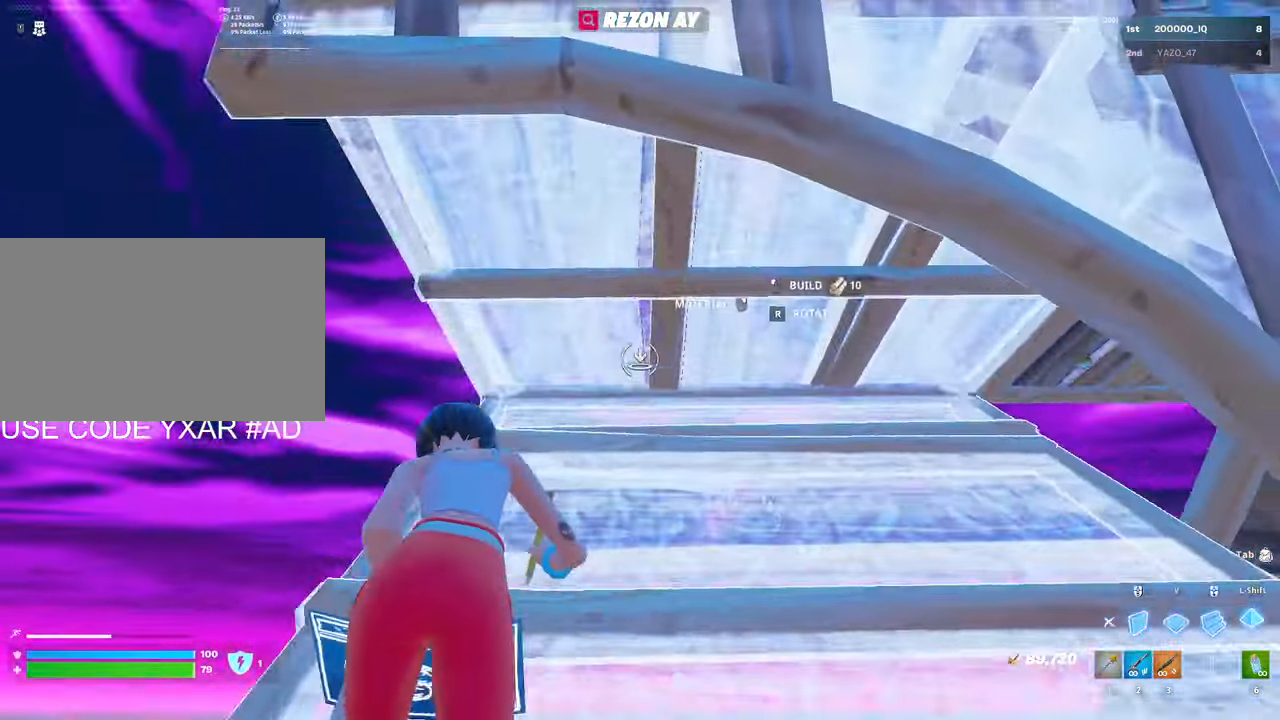
{"keys": ["w"], "mouse": ["left"], "mouse_move": "left", "events": [[50, "mouse_left", "up"], [100, "e", "down"], [100, "shift", "up"], [150, "mouse_left", "down"], [183, "e", "up"], [233, "mouse_left", "up"], [333, "e", "down"], [333, "mouse_left", "down"], [383, "mouse_left", "up"], [417, "e", "up"], [467, "mouse_left", "down"]]}
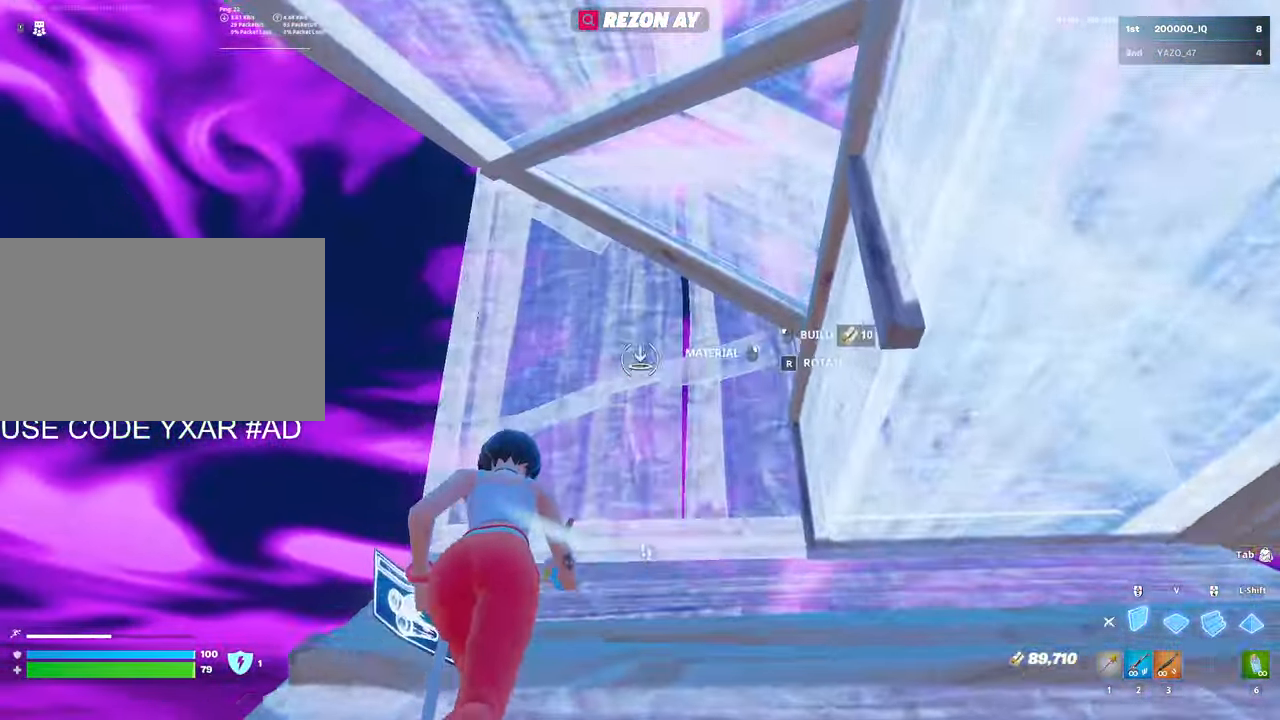
{"keys": ["e", "w"], "mouse": [], "mouse_move": "left", "events": [[117, "mouse_left", "up"], [150, "e", "down"], [200, "mouse_left", "down"], [250, "e", "up"], [300, "mouse_left", "up"], [300, "shift", "down"], [350, "mouse_left", "down"], [433, "mouse_left", "up"], [433, "shift", "up"], [483, "e", "down"]]}
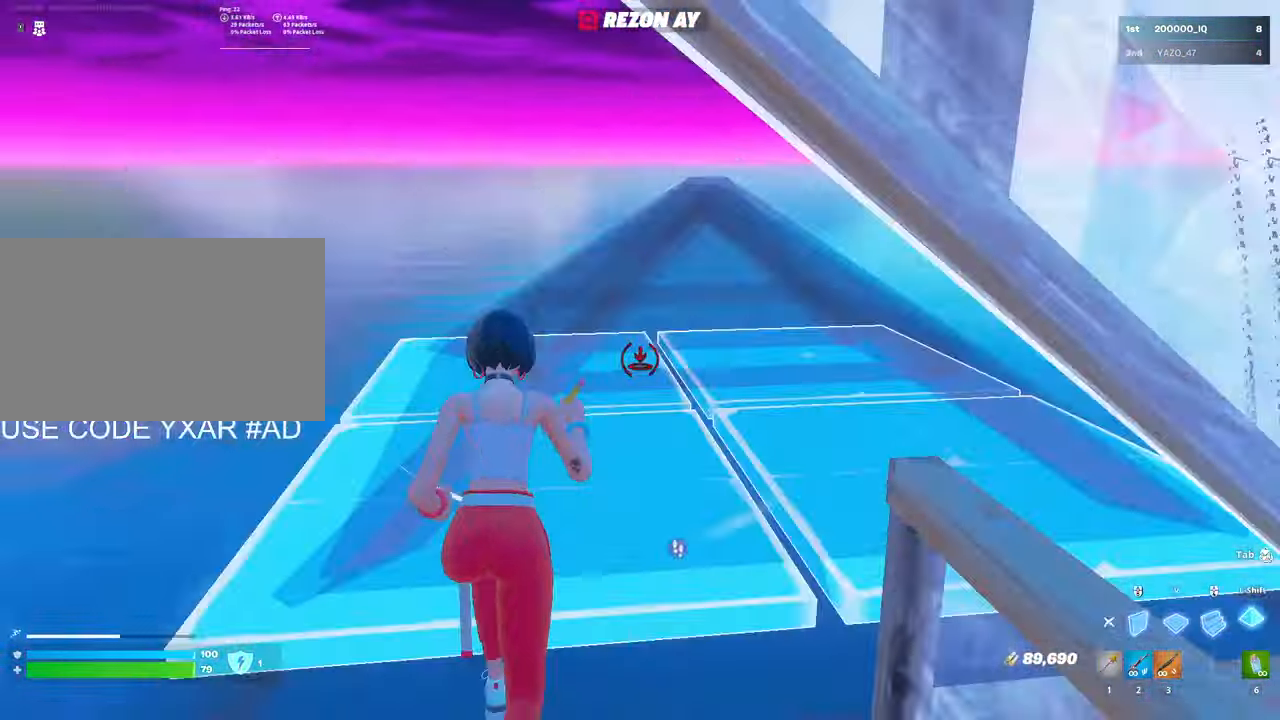
{"keys": ["d", "w"], "mouse": [], "mouse_move": "up-left", "events": [[33, "mouse_left", "down"], [83, "e", "up"], [133, "mouse_left", "up"], [183, "mouse_left", "down"], [317, "e", "down"], [317, "mouse_left", "up"], [417, "e", "up"], [417, "mouse_left", "down"], [500, "d", "down"], [500, "mouse_left", "up"]]}
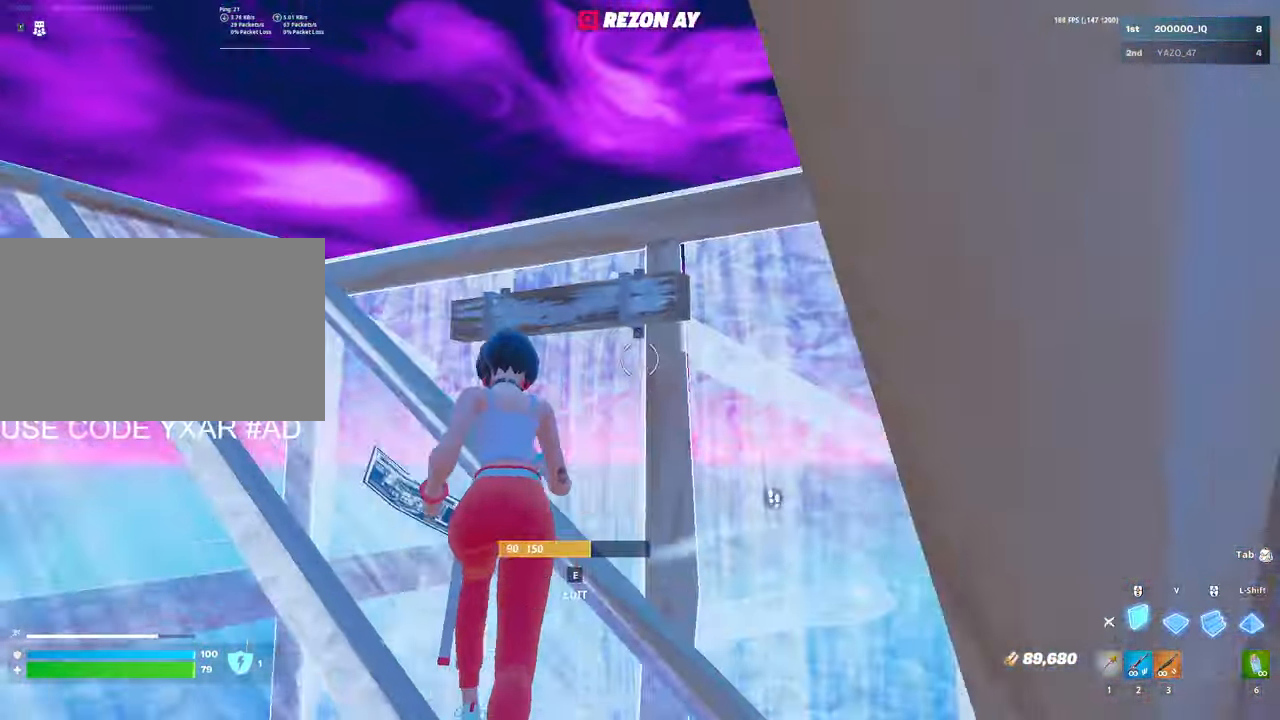
{"keys": ["w"], "mouse": ["left"], "mouse_move": "down-left", "events": [[100, "mouse_left", "down"], [100, "v", "down"], [233, "v", "up"], [283, "d", "up"], [383, "v", "down"], [433, "v", "up"]]}
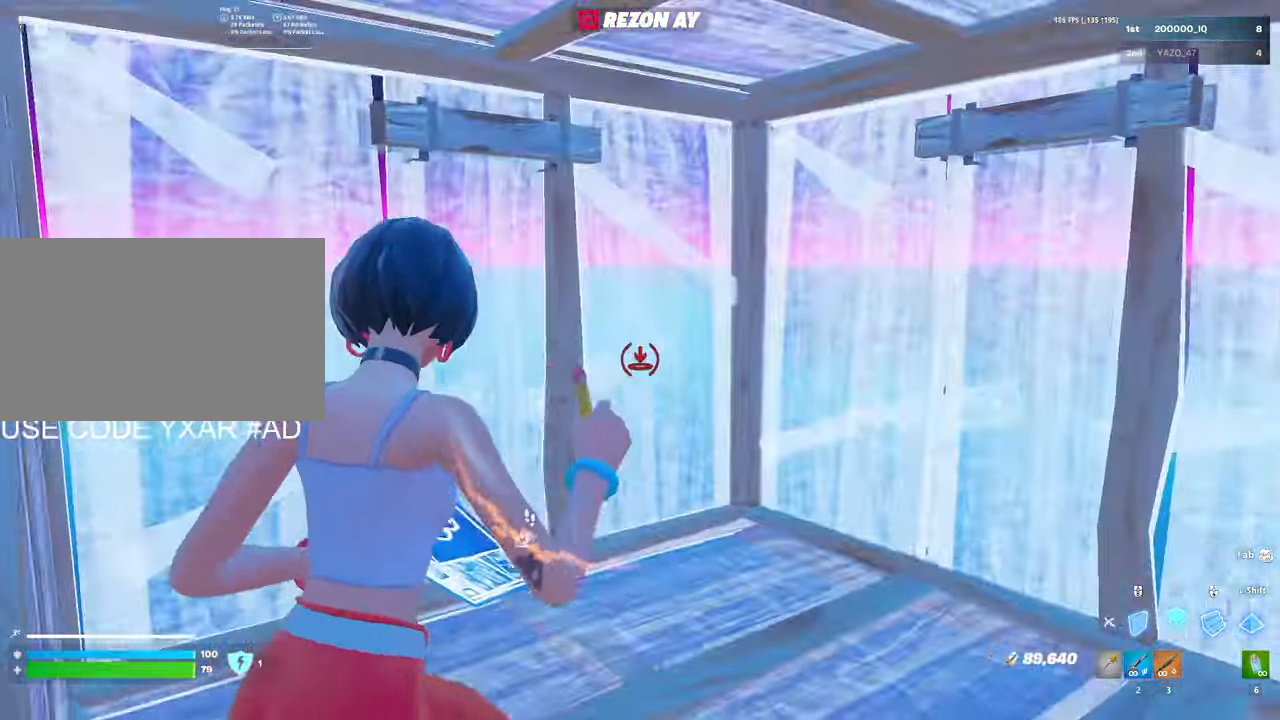
{"keys": ["w"], "mouse": [], "mouse_move": "up", "events": [[250, "mouse_left", "up"], [400, "mouse_left", "down"], [483, "mouse_left", "up"]]}
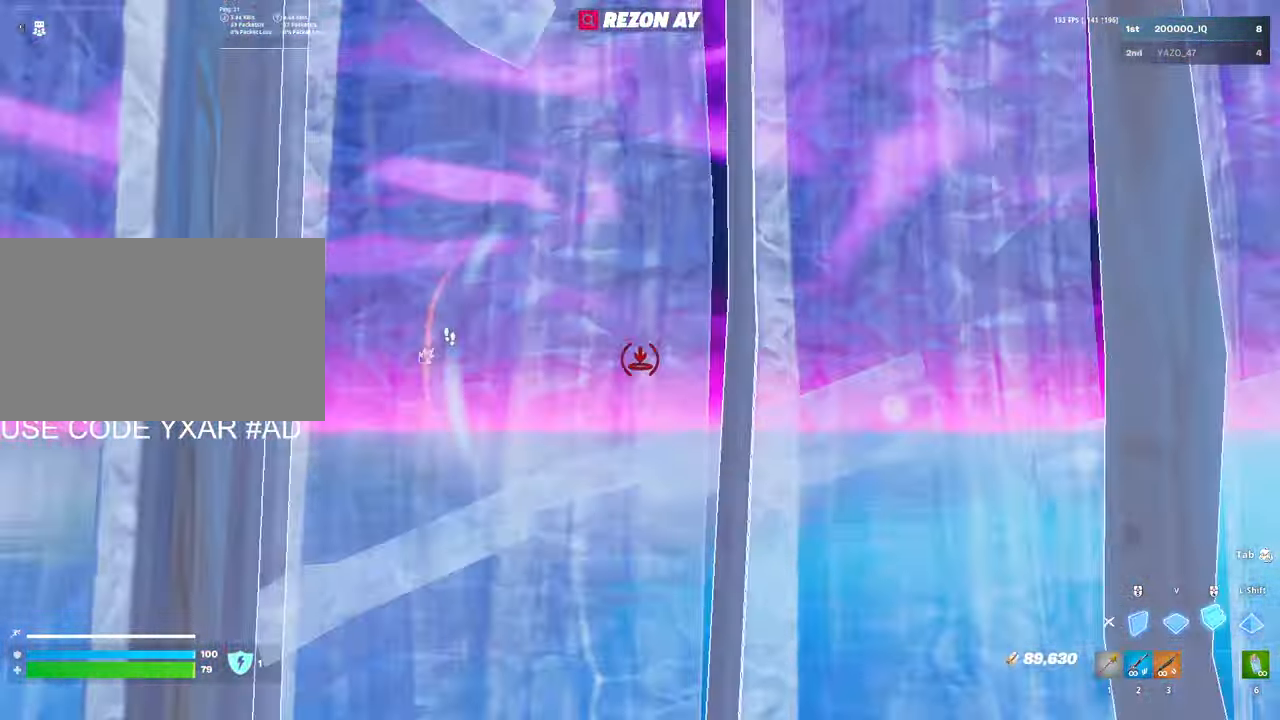
{"keys": ["a", "shift", "w"], "mouse": [], "mouse_move": "up-left", "events": [[33, "e", "down"], [83, "mouse_left", "down"], [133, "e", "up"], [167, "mouse_left", "up"], [217, "mouse_left", "down"], [367, "shift", "down"], [367, "v", "down"], [400, "shift", "up"], [450, "v", "up"], [500, "a", "down"], [500, "mouse_left", "up"], [500, "shift", "down"]]}
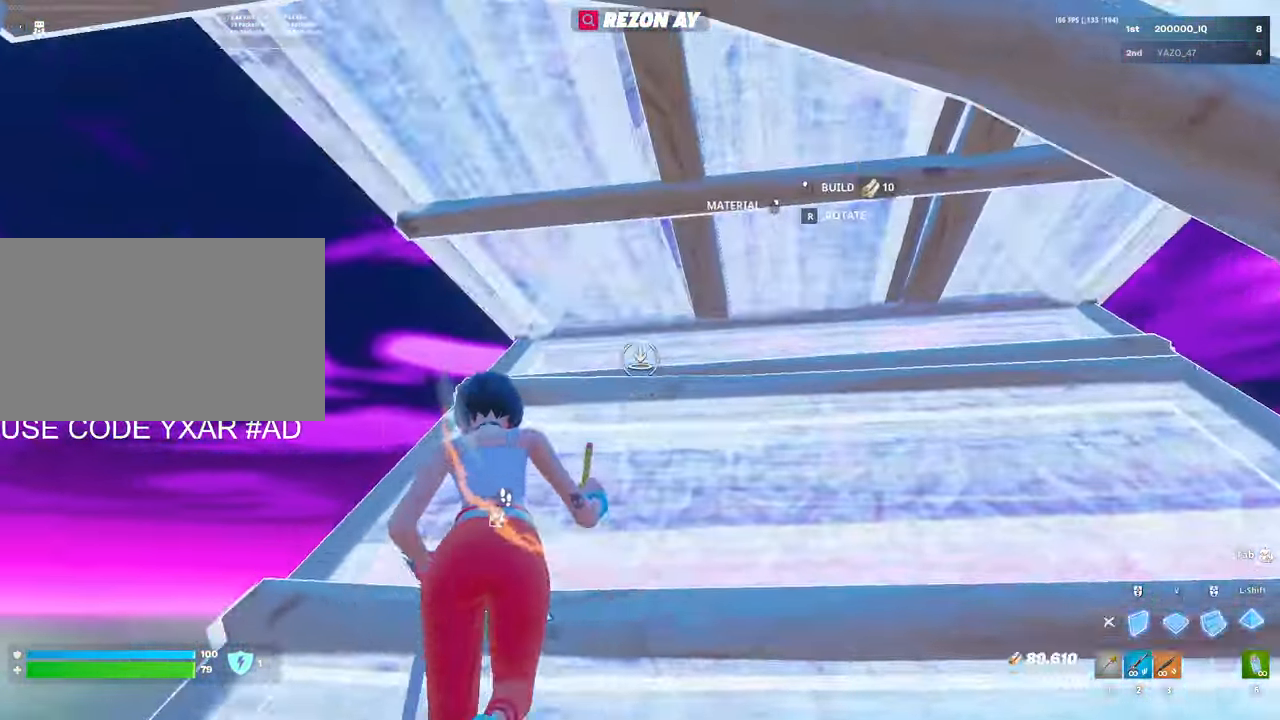
{"keys": ["a", "w"], "mouse": [], "mouse_move": "down", "events": [[50, "c", "down"], [50, "shift", "up"], [150, "c", "up"], [283, "space", "down"], [383, "space", "up"]]}
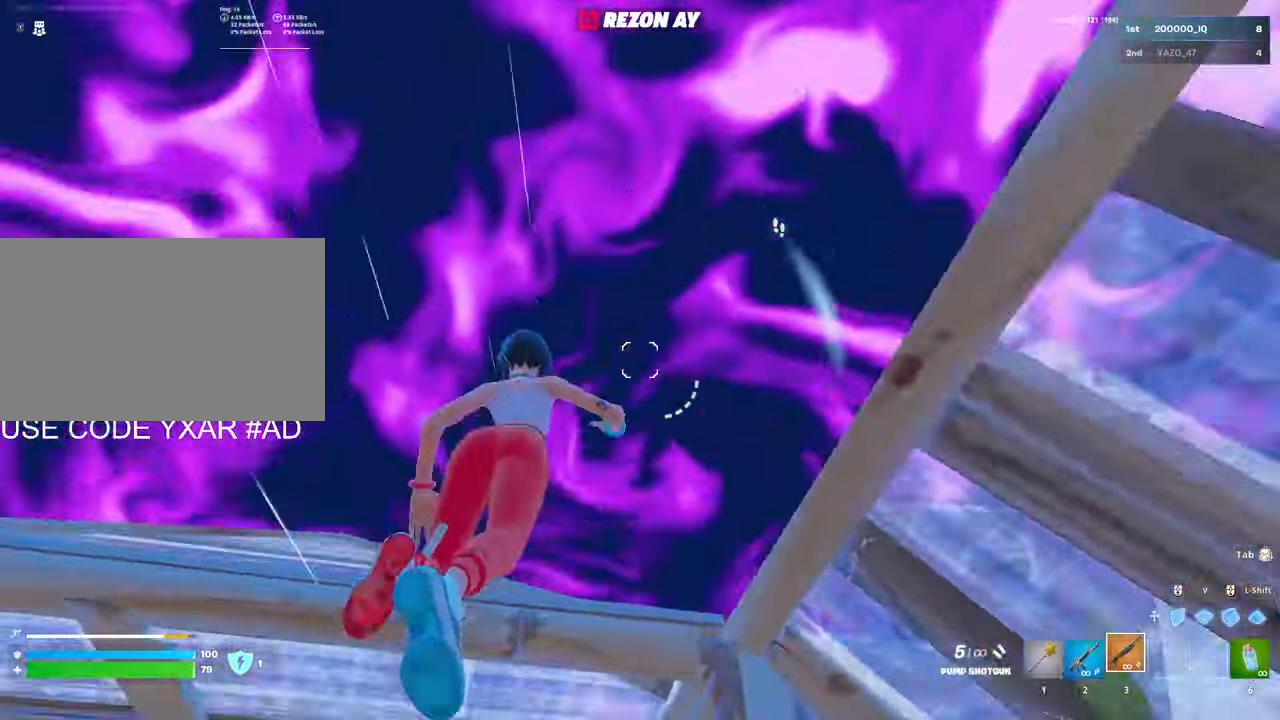
{"keys": ["space", "w"], "mouse": [], "mouse_move": "up", "events": [[167, "v", "down"], [200, "mouse_left", "down"], [200, "v", "up"], [350, "w", "up"], [400, "3", "down"], [400, "a", "up"], [400, "mouse_left", "up"], [433, "3", "up"], [483, "space", "down"], [483, "w", "down"]]}
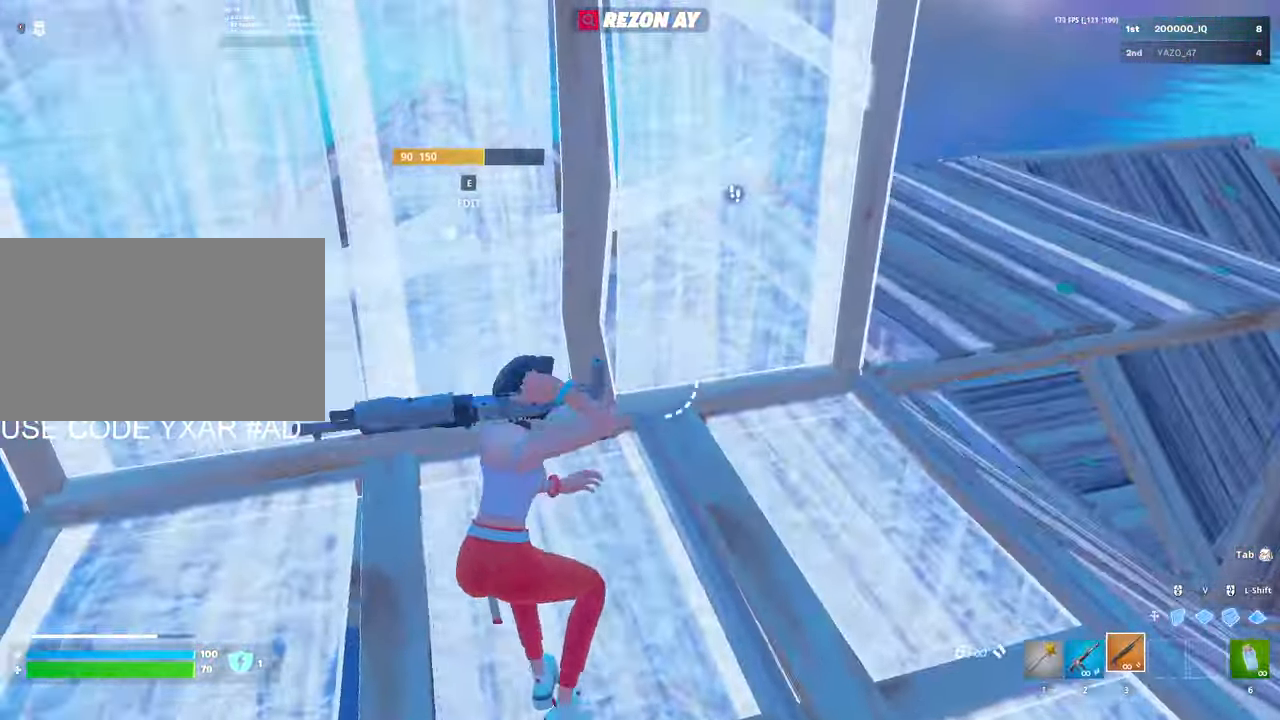
{"keys": ["w"], "mouse": [], "mouse_move": "down", "events": [[83, "space", "up"], [367, "mouse_left", "down"], [417, "3", "down"], [417, "mouse_left", "up"], [467, "3", "up"]]}
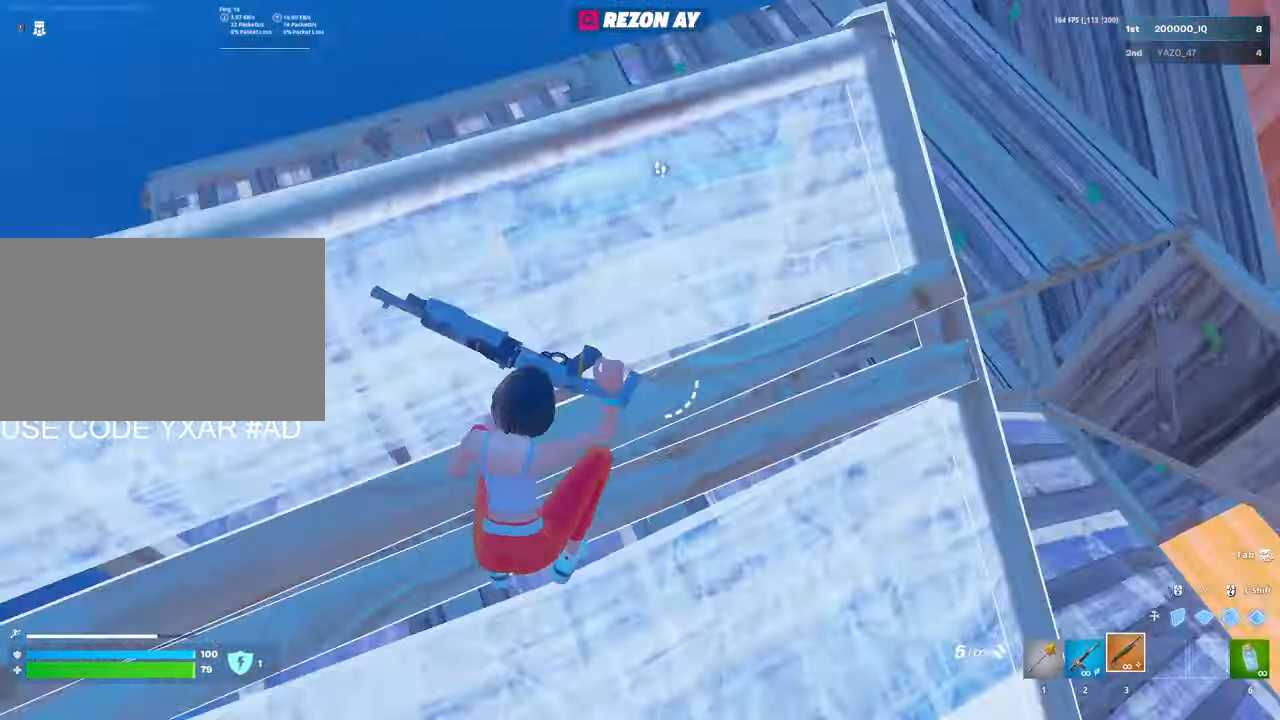
{"keys": ["d", "w"], "mouse": [], "mouse_move": "left", "events": [[100, "d", "down"]]}
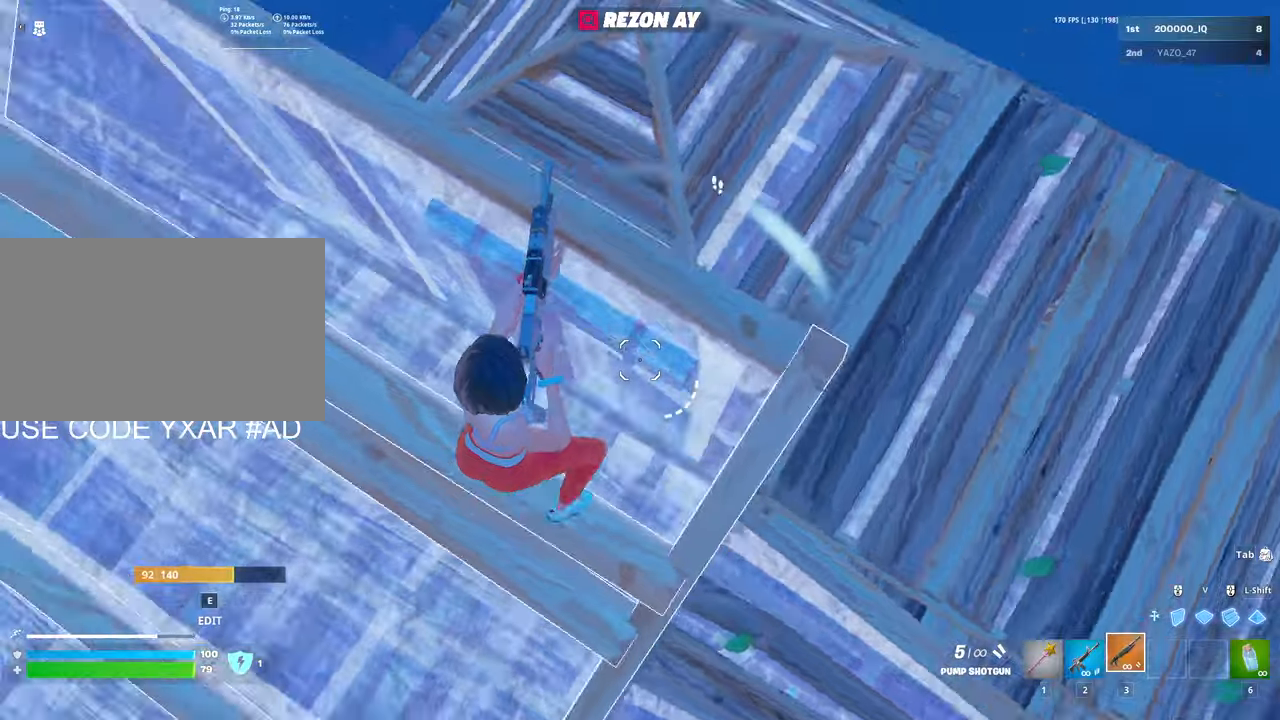
{"keys": ["s"], "mouse": [], "mouse_move": "right", "events": [[67, "d", "up"], [200, "w", "up"], [250, "a", "down"], [350, "a", "up"], [350, "d", "down"], [434, "s", "down"], [500, "d", "up"]]}
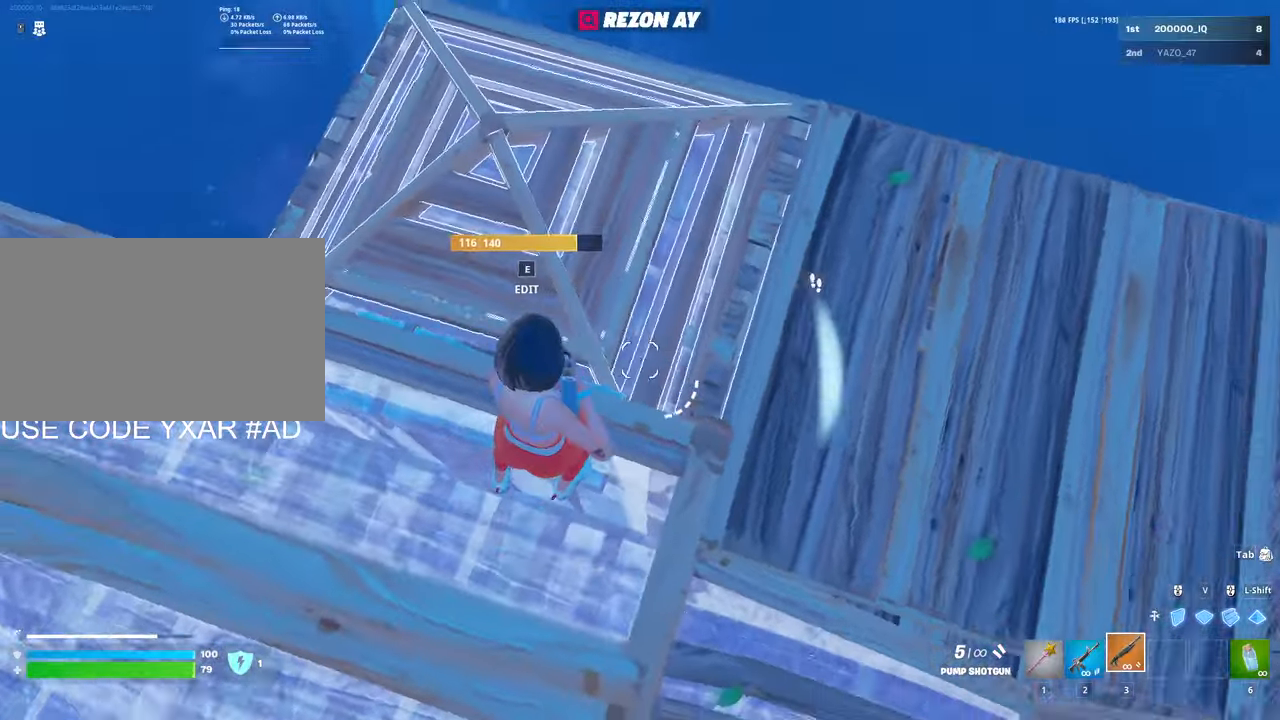
{"keys": ["d", "s"], "mouse": [], "mouse_move": "left", "events": [[134, "d", "down"], [367, "s", "up"], [450, "s", "down"]]}
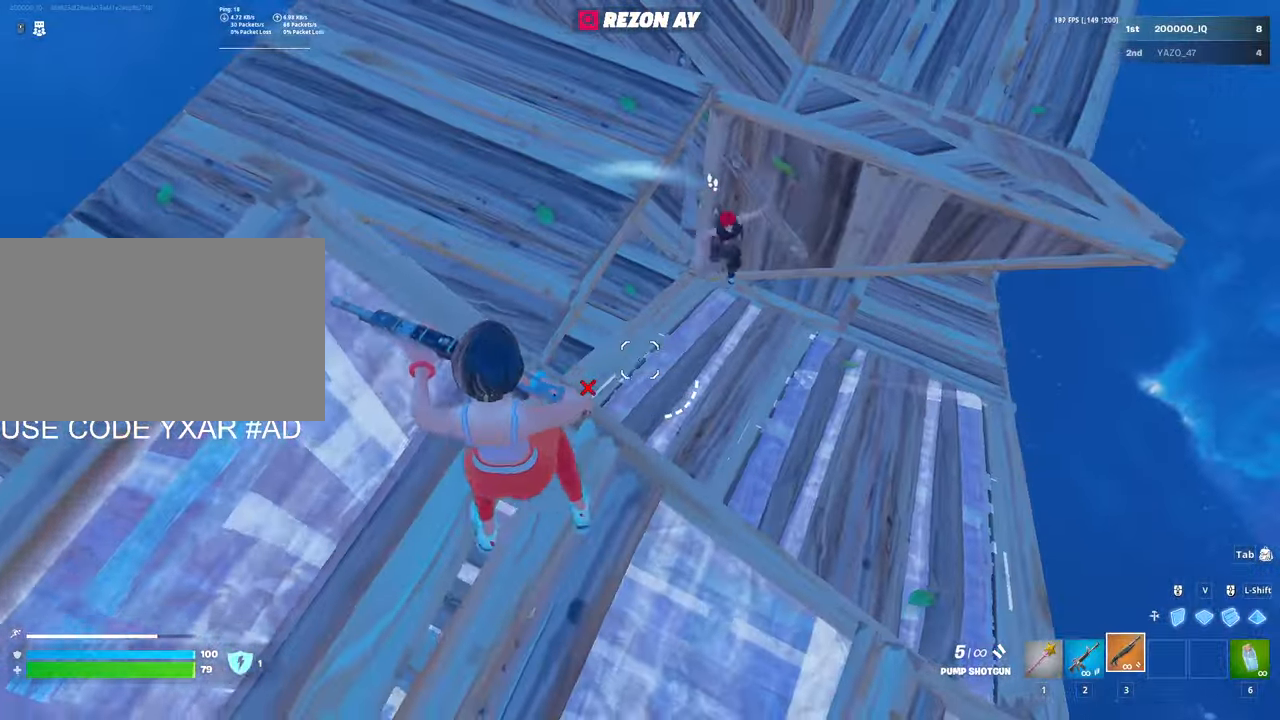
{"keys": ["s"], "mouse": [], "mouse_move": "up", "events": [[50, "s", "up"], [150, "mouse_left", "down"], [150, "s", "down"], [234, "mouse_left", "up"], [284, "d", "up"], [284, "mouse_left", "down"], [417, "3", "down"], [417, "mouse_left", "up"], [467, "3", "up"]]}
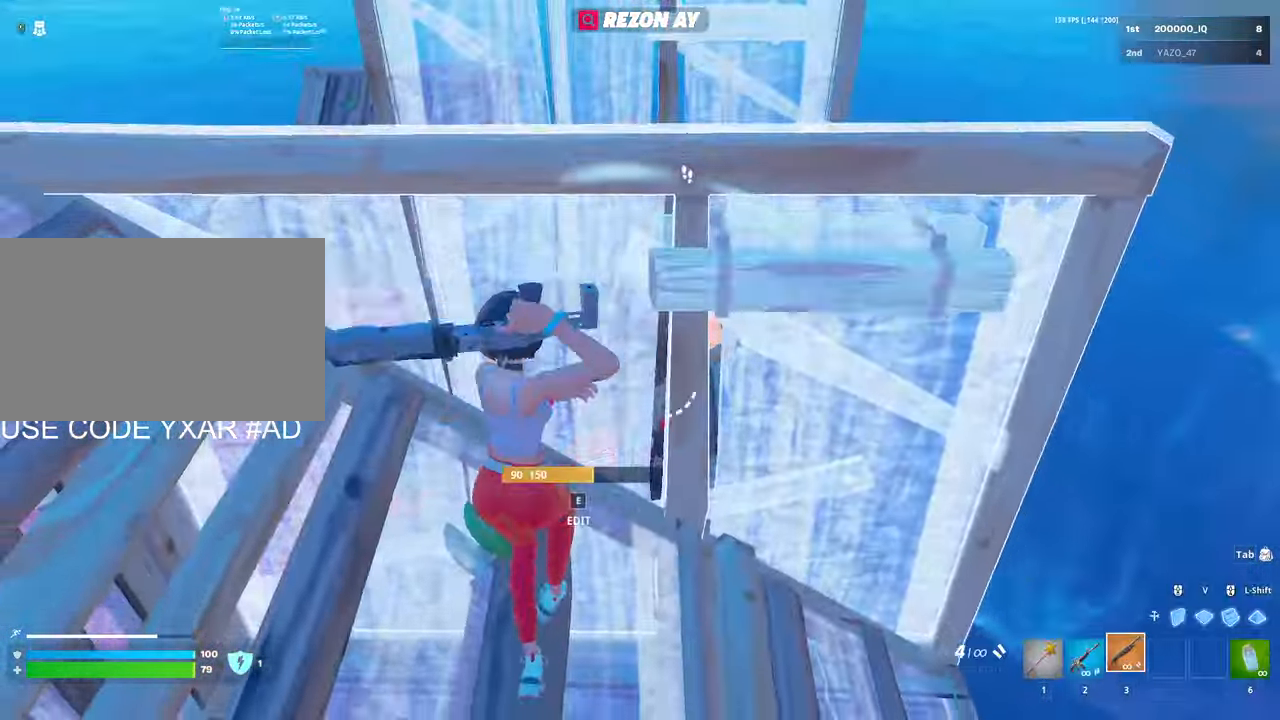
{"keys": ["e", "w"], "mouse": [], "mouse_move": "down-left", "events": [[17, "a", "down"], [200, "mouse_left", "down"], [267, "a", "up"], [317, "s", "up"], [384, "3", "down"], [384, "w", "down"], [434, "3", "up"], [434, "mouse_left", "up"], [434, "w", "up"], [484, "e", "down"], [484, "w", "down"]]}
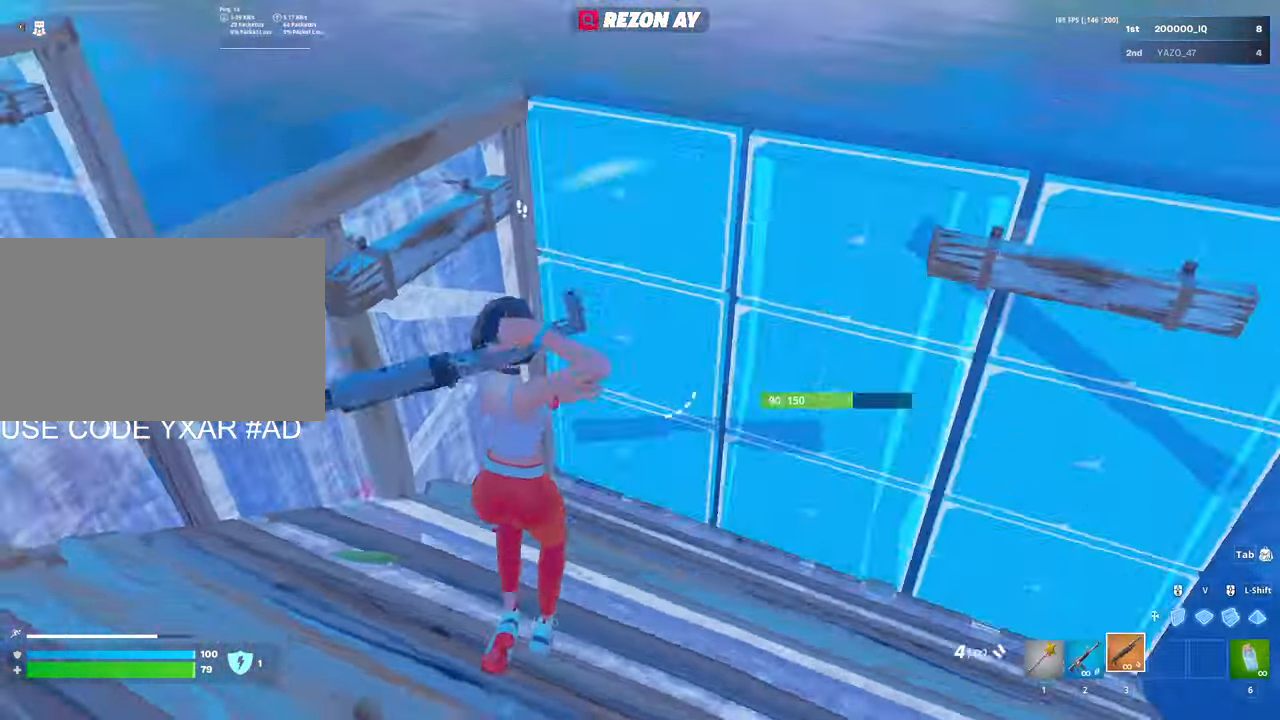
{"keys": ["w"], "mouse": [], "mouse_move": "left", "events": [[34, "mouse_left", "down"], [134, "e", "up"], [217, "mouse_left", "up"], [267, "shift", "down"], [317, "mouse_left", "down"], [367, "shift", "up"], [417, "3", "down"], [417, "mouse_left", "up"], [450, "3", "up"]]}
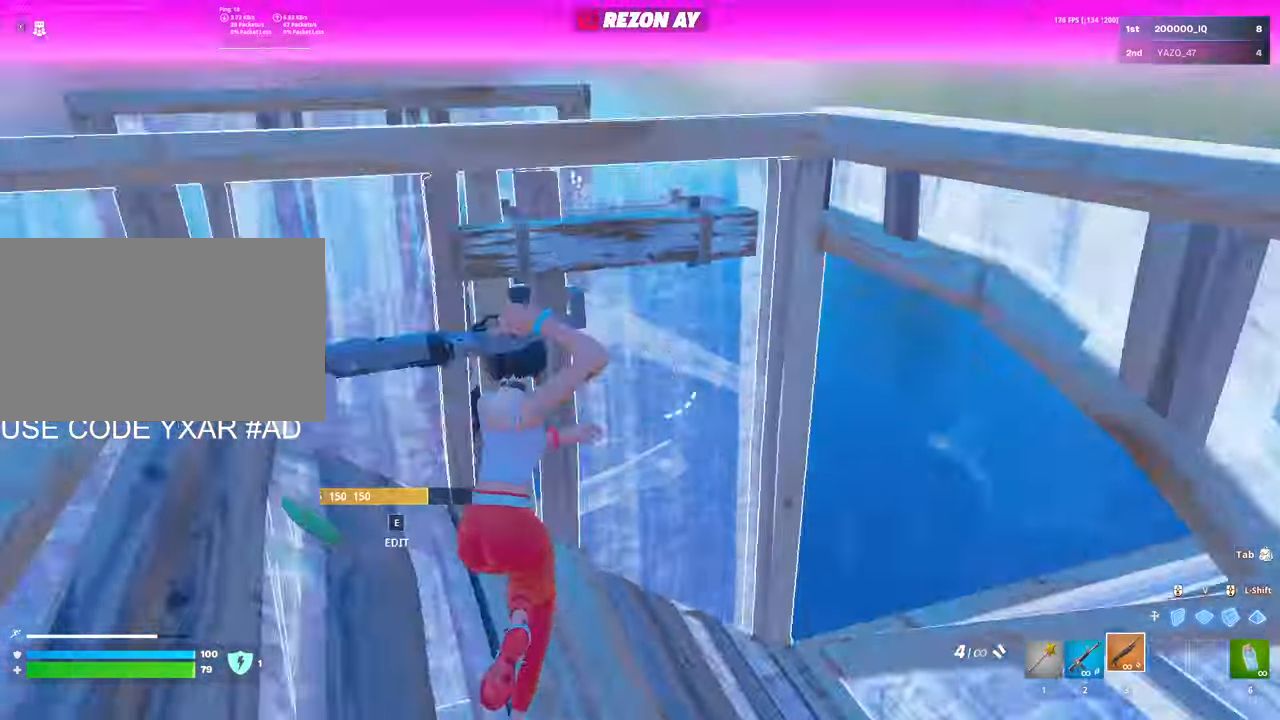
{"keys": ["ctrl", "d"], "mouse": [], "mouse_move": "left", "events": [[100, "d", "down"], [284, "c", "down"], [417, "c", "up"], [417, "w", "up"], [467, "ctrl", "down"]]}
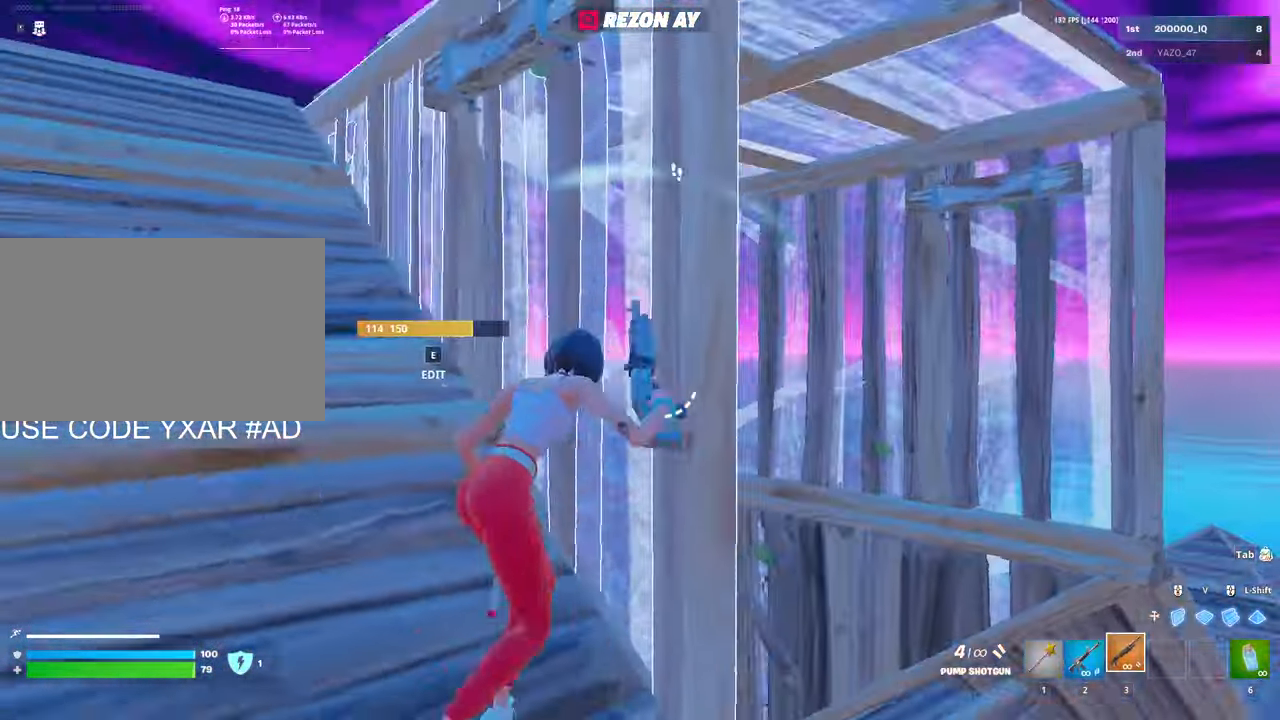
{"keys": ["d", "s"], "mouse": [], "mouse_move": "right", "events": [[84, "ctrl", "up"], [84, "s", "down"], [117, "ctrl", "down"], [200, "ctrl", "up"]]}
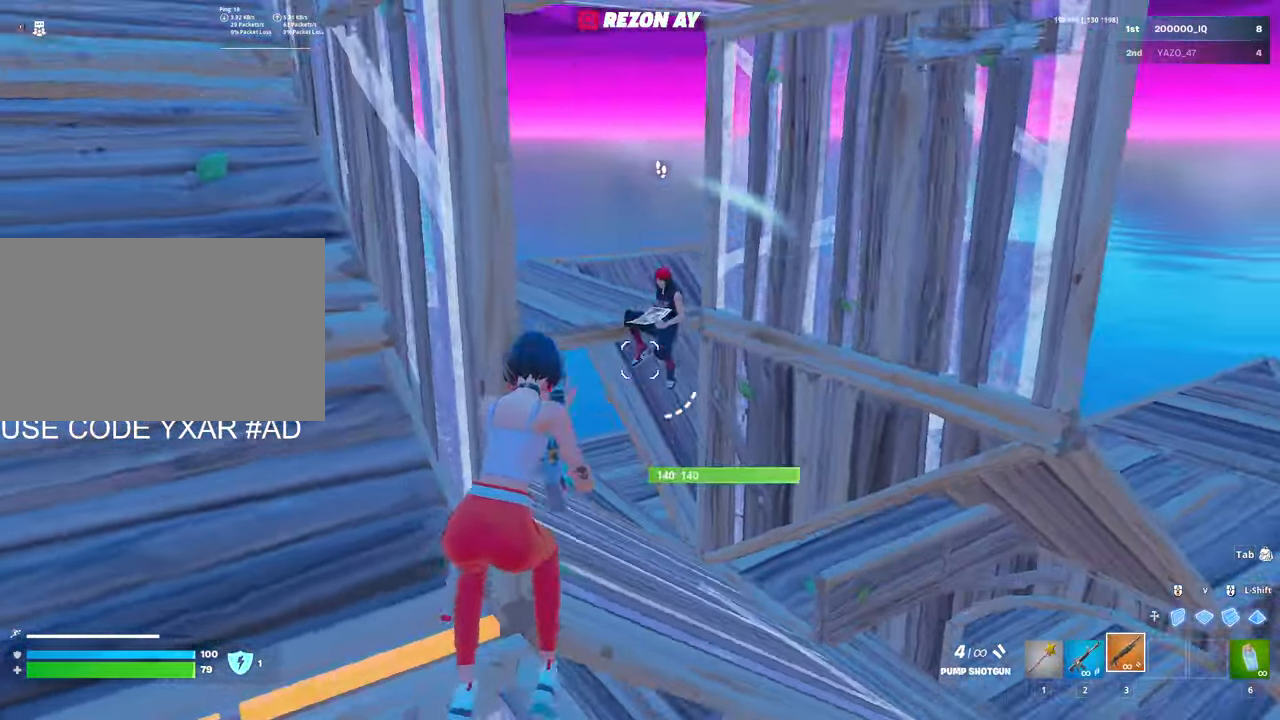
{"keys": ["a"], "mouse": [], "mouse_move": "down", "events": [[34, "mouse_left", "down"], [134, "mouse_left", "up"], [184, "mouse_left", "down"], [267, "d", "up"], [400, "3", "down"], [400, "a", "down"], [450, "s", "up"], [500, "3", "up"], [500, "mouse_left", "up"]]}
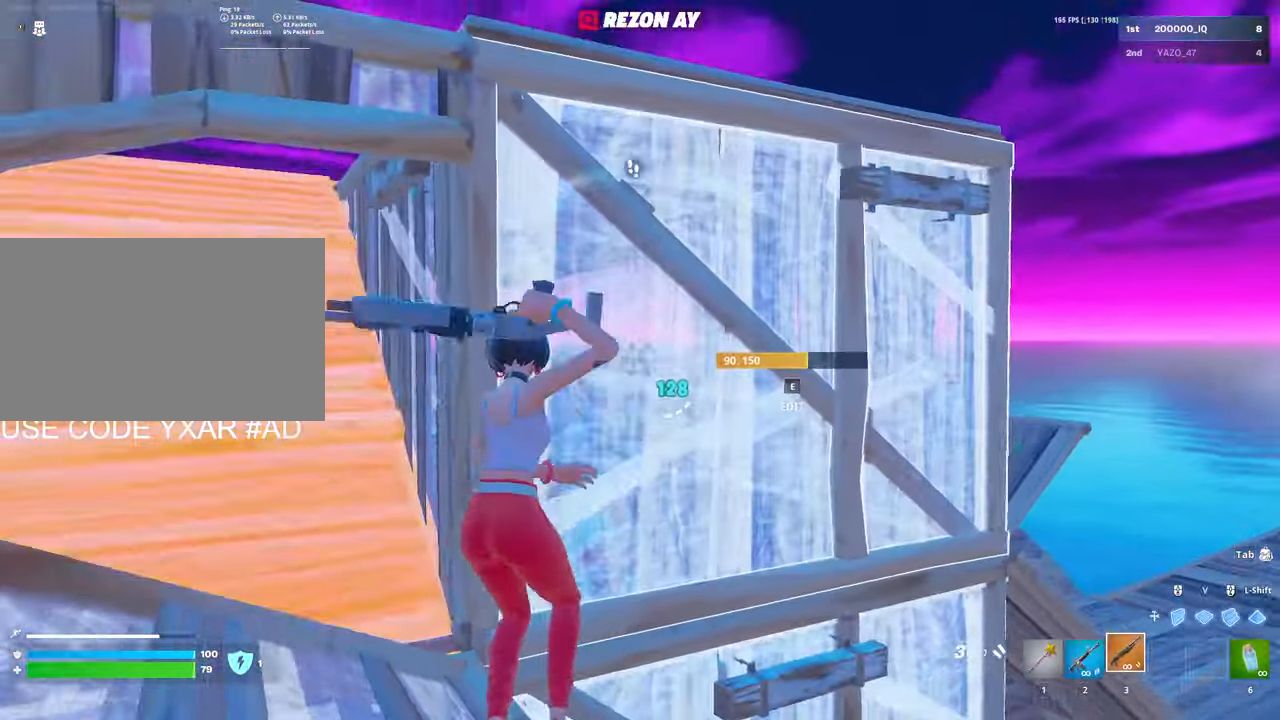
{"keys": ["w"], "mouse": [], "mouse_move": "left", "events": [[50, "e", "down"], [100, "mouse_left", "down"], [150, "e", "up"], [284, "mouse_left", "up"], [284, "w", "down"], [467, "a", "up"]]}